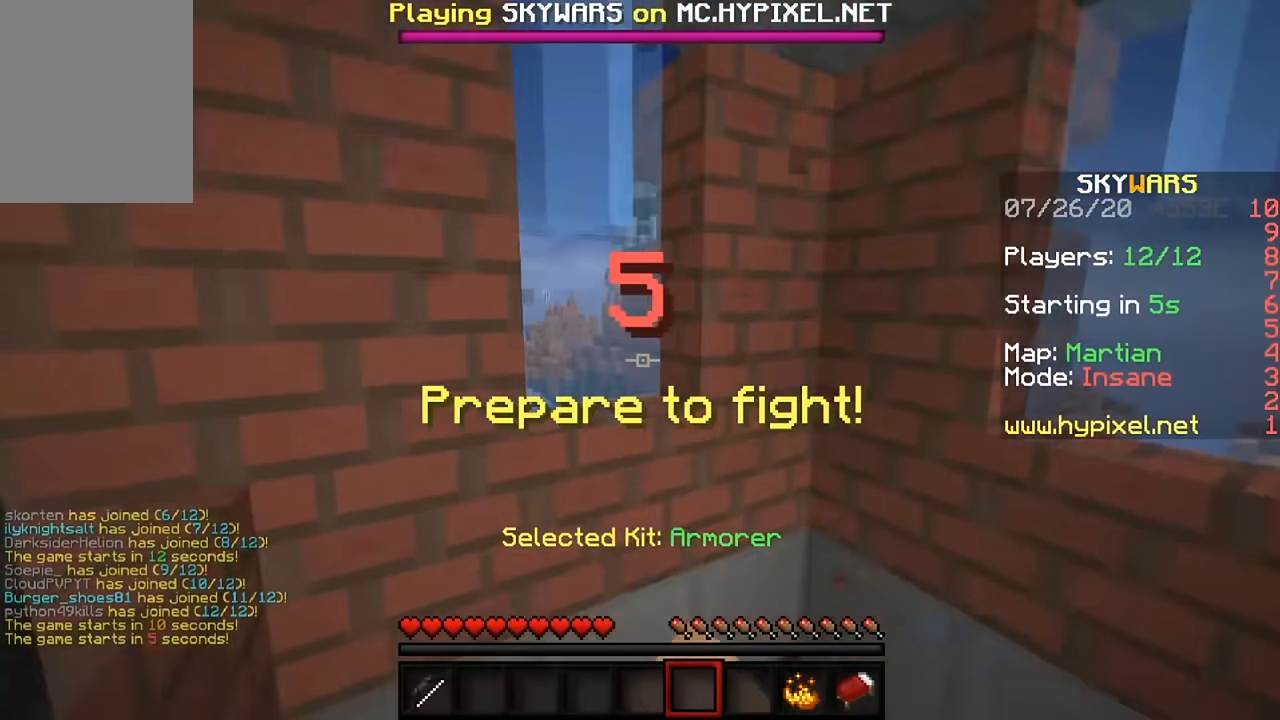
Gameplay with keyboard and mouse; each line is a JSON object with the keys and mouse buttons held at the frame after it. "events" lists presses ("down") and releases ("up") of "a", "d", "s", "w", "mouse_left" and "mouse_right" between this image and that frame as [ms after this image, input, new state], when the widget could be followed in between. "mouse_left", "mouse_right" = the "left", "right" buttons of the "mouse" list. No other keys are recorded. Fast repeated clicks can show as one long hold. Mouse movement is not recorded.
{"keys": ["d"], "mouse": ["left", "right"], "events": [[50, "mouse_left", "up"], [116, "a", "up"], [116, "mouse_left", "down"], [216, "mouse_left", "up"], [283, "mouse_left", "down"], [350, "mouse_left", "up"], [416, "mouse_left", "down"]]}
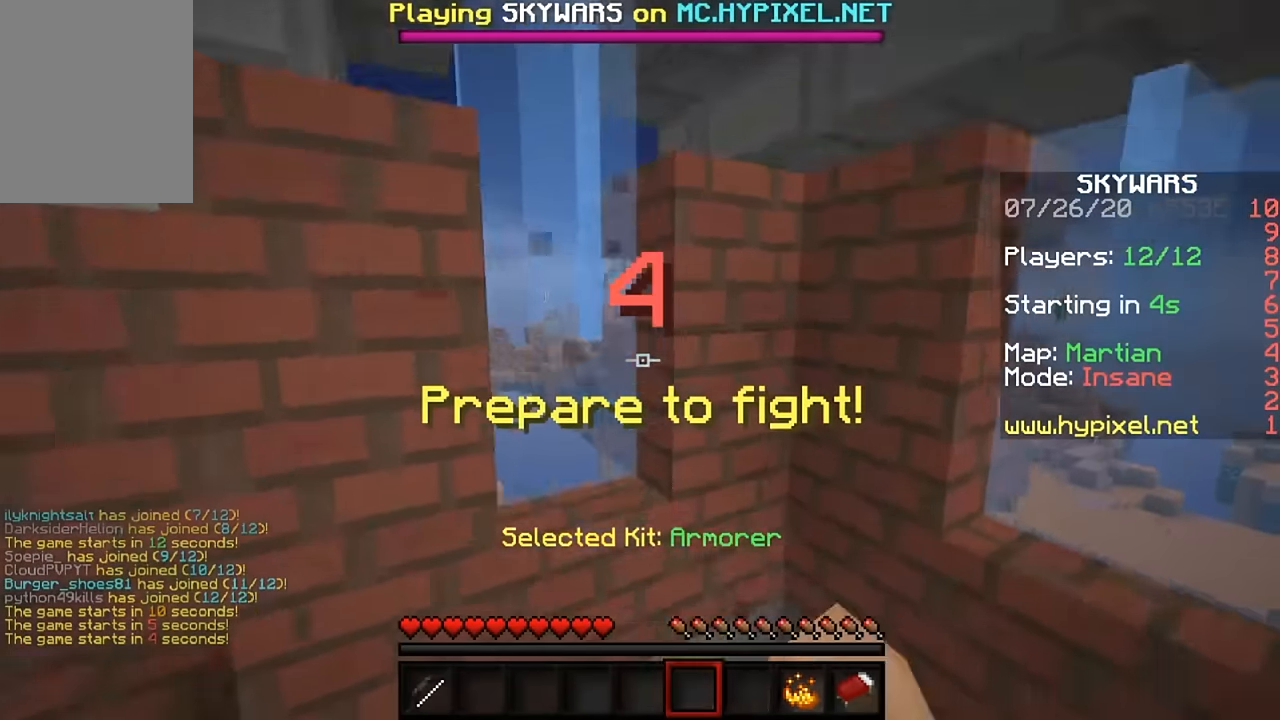
{"keys": ["a", "d"], "mouse": ["left", "right"], "events": [[16, "mouse_left", "up"], [83, "mouse_left", "down"], [150, "mouse_left", "up"], [250, "mouse_left", "down"], [283, "mouse_left", "up"], [350, "mouse_left", "down"], [416, "a", "down"], [450, "mouse_left", "up"], [483, "mouse_left", "down"]]}
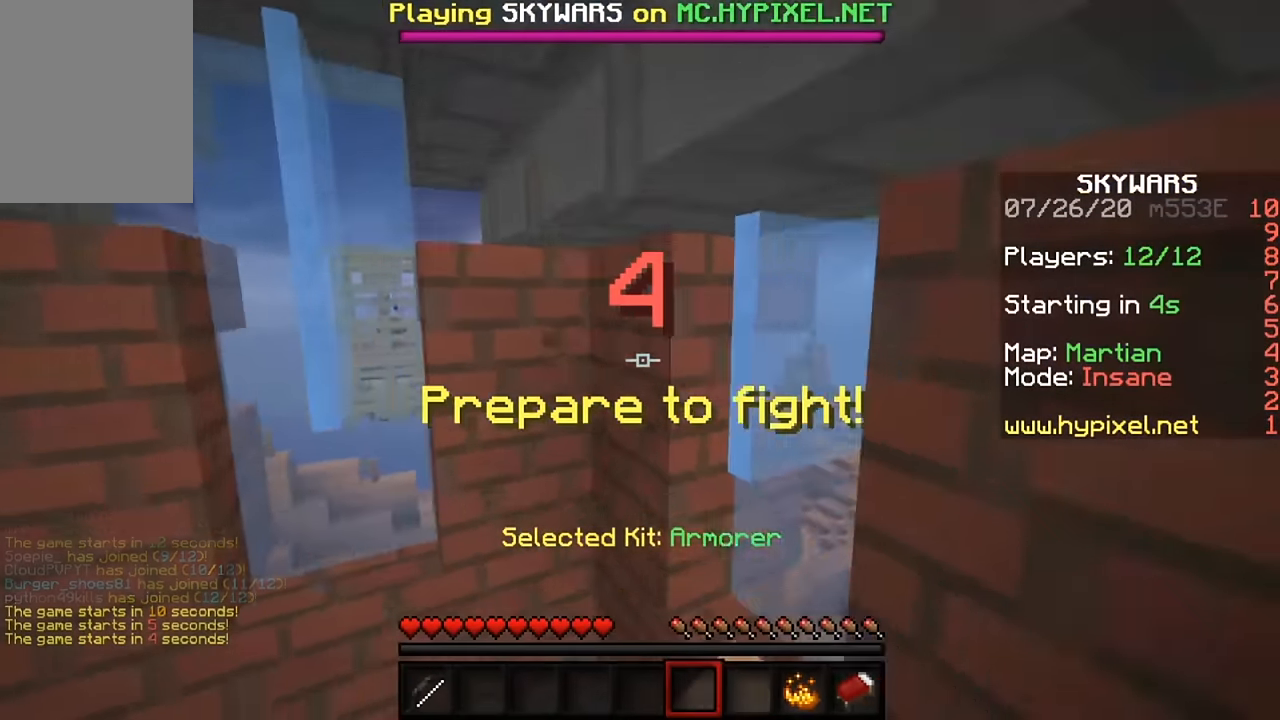
{"keys": ["a", "d"], "mouse": ["right"], "events": [[83, "mouse_left", "up"], [250, "mouse_left", "down"], [316, "mouse_left", "up"], [383, "mouse_left", "down"], [483, "mouse_left", "up"]]}
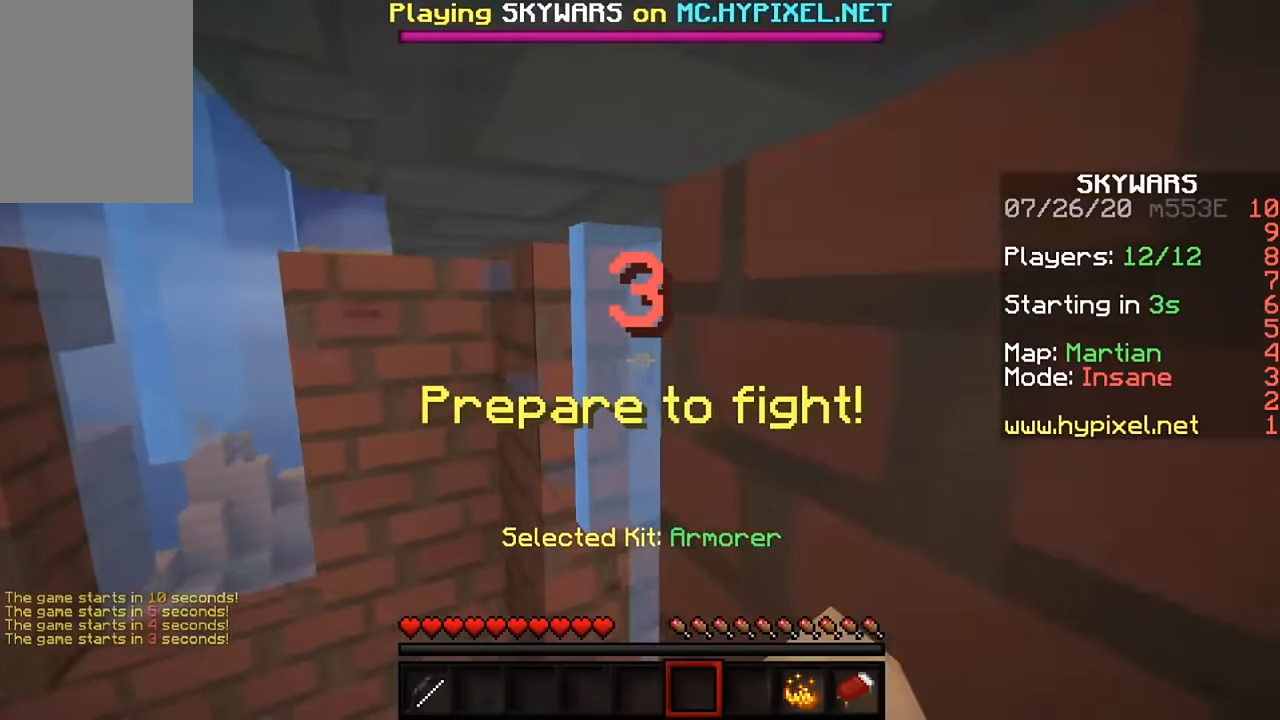
{"keys": ["s"], "mouse": [], "events": [[116, "mouse_right", "up"], [283, "d", "up"], [416, "a", "up"], [416, "s", "down"]]}
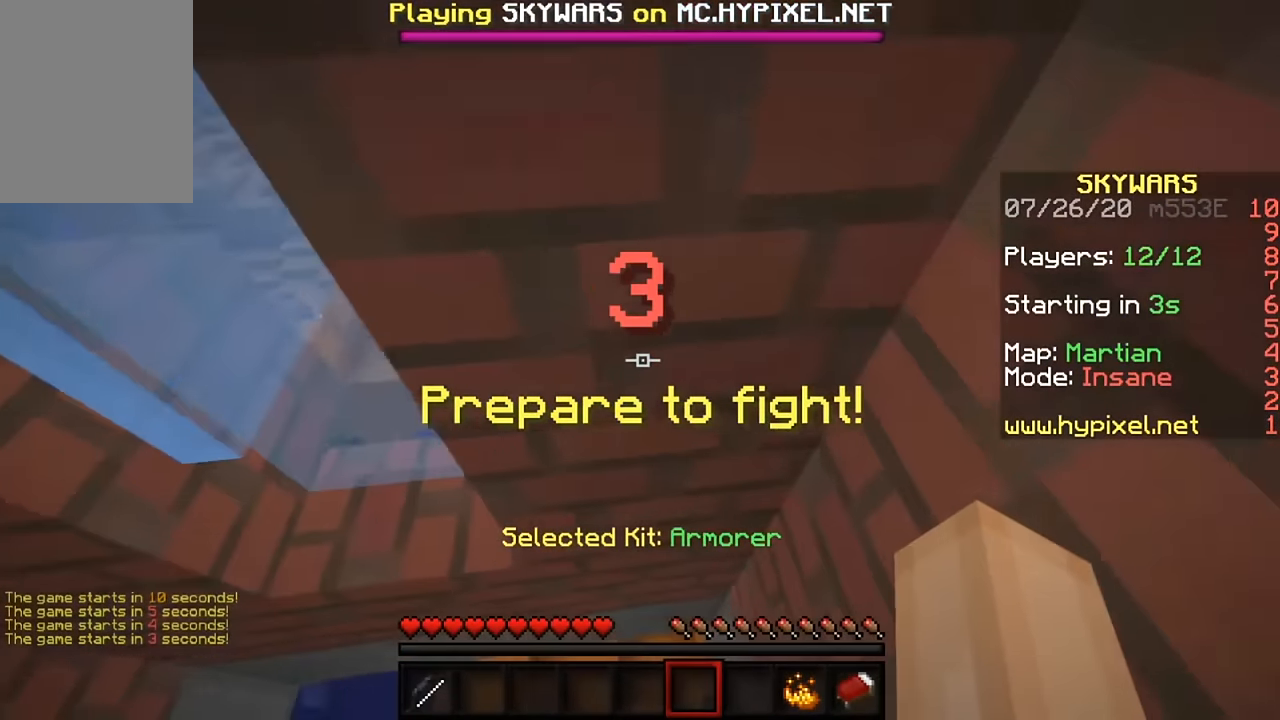
{"keys": ["d"], "mouse": ["left"], "events": [[116, "a", "down"], [150, "mouse_left", "down"], [216, "mouse_left", "up"], [283, "mouse_left", "down"], [350, "mouse_left", "up"], [416, "d", "down"], [416, "mouse_left", "down"], [416, "s", "up"], [483, "a", "up"]]}
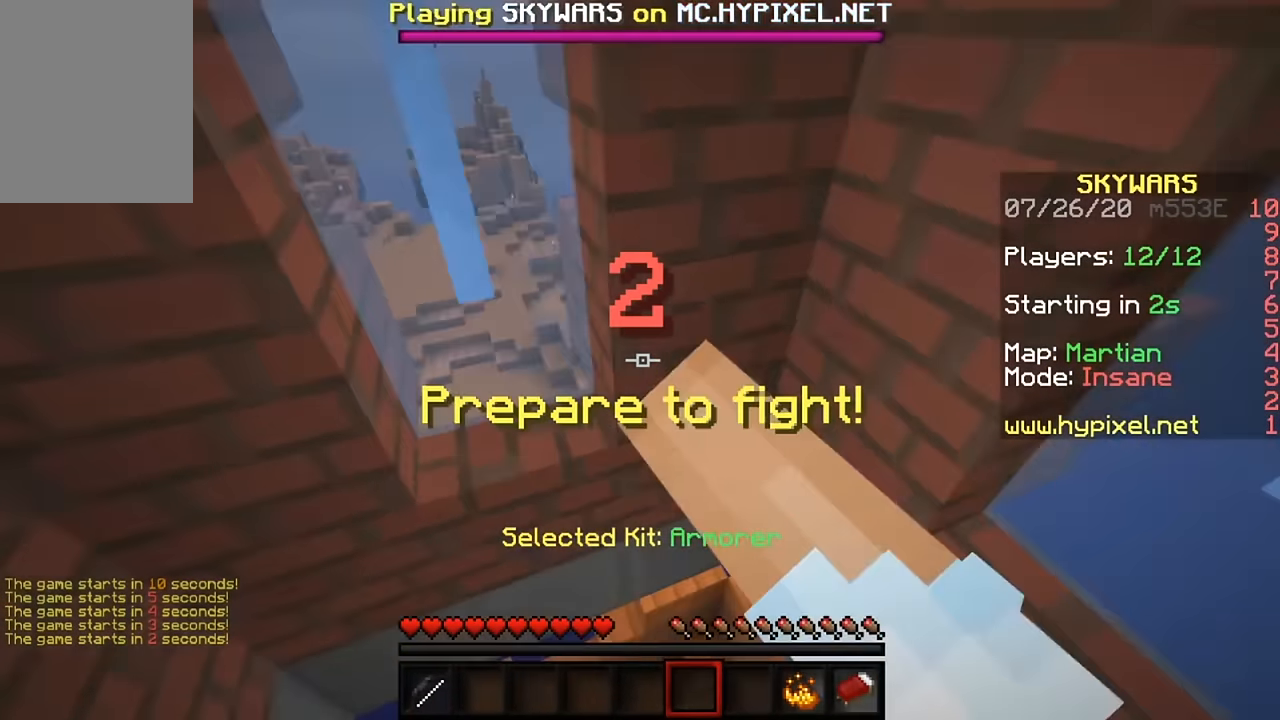
{"keys": ["a"], "mouse": [], "events": [[50, "mouse_left", "up"], [216, "d", "up"], [416, "a", "down"]]}
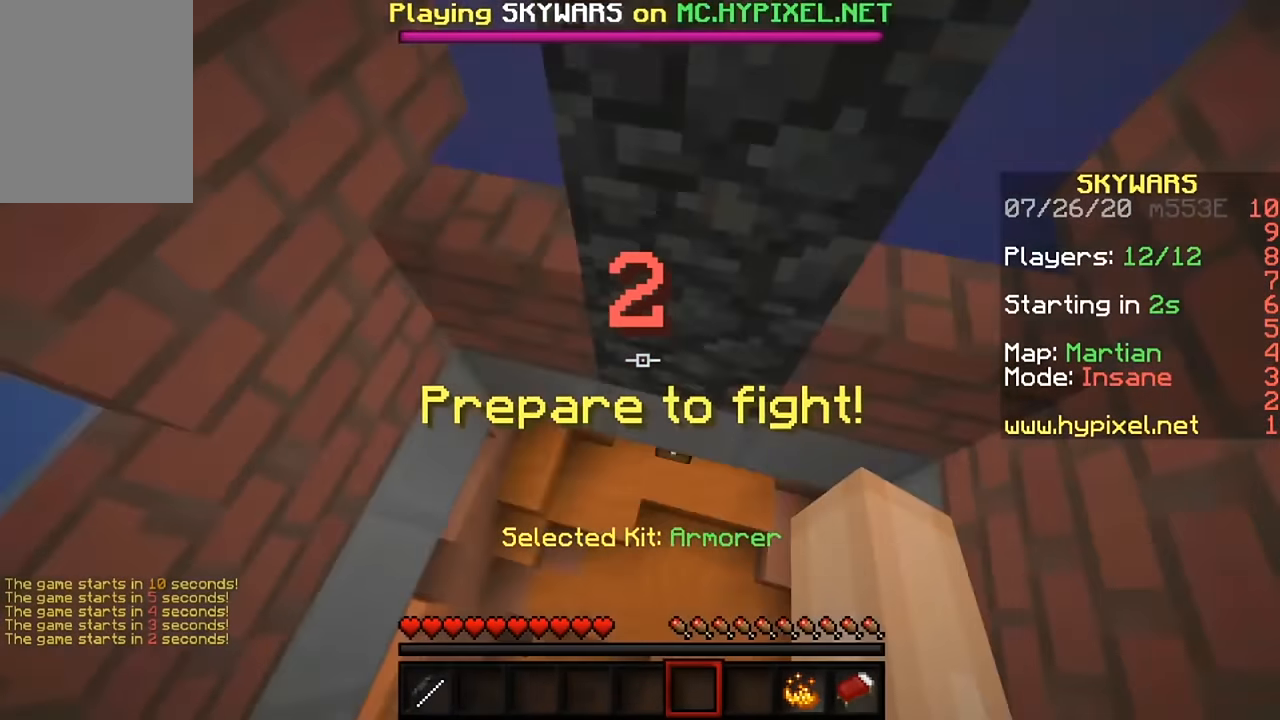
{"keys": ["a"], "mouse": [], "events": [[83, "a", "up"], [350, "a", "down"]]}
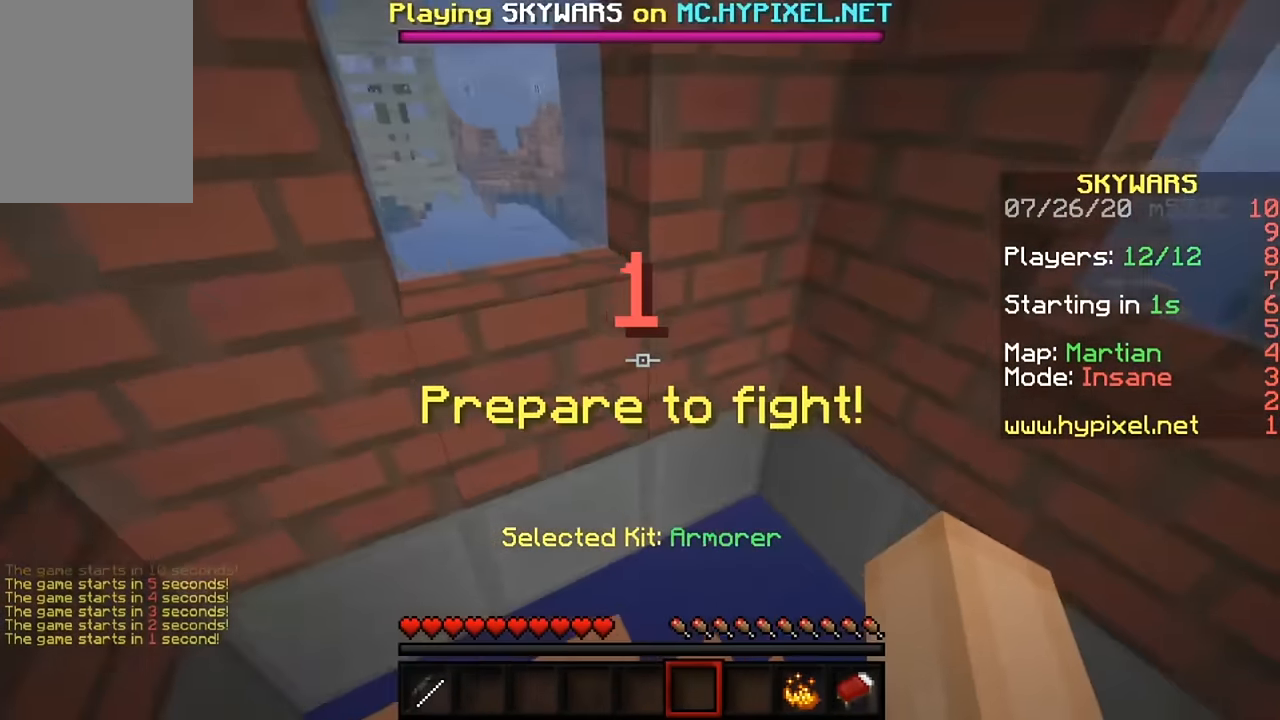
{"keys": [], "mouse": [], "events": [[50, "a", "up"]]}
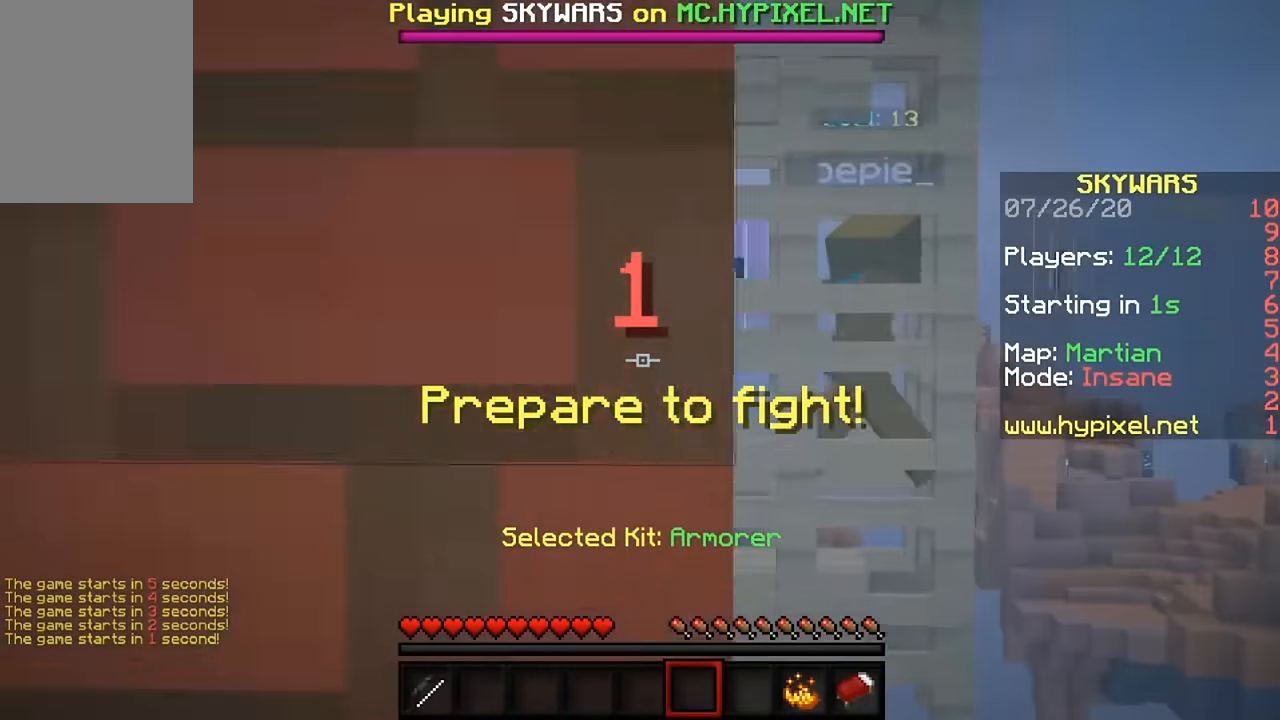
{"keys": [], "mouse": [], "events": []}
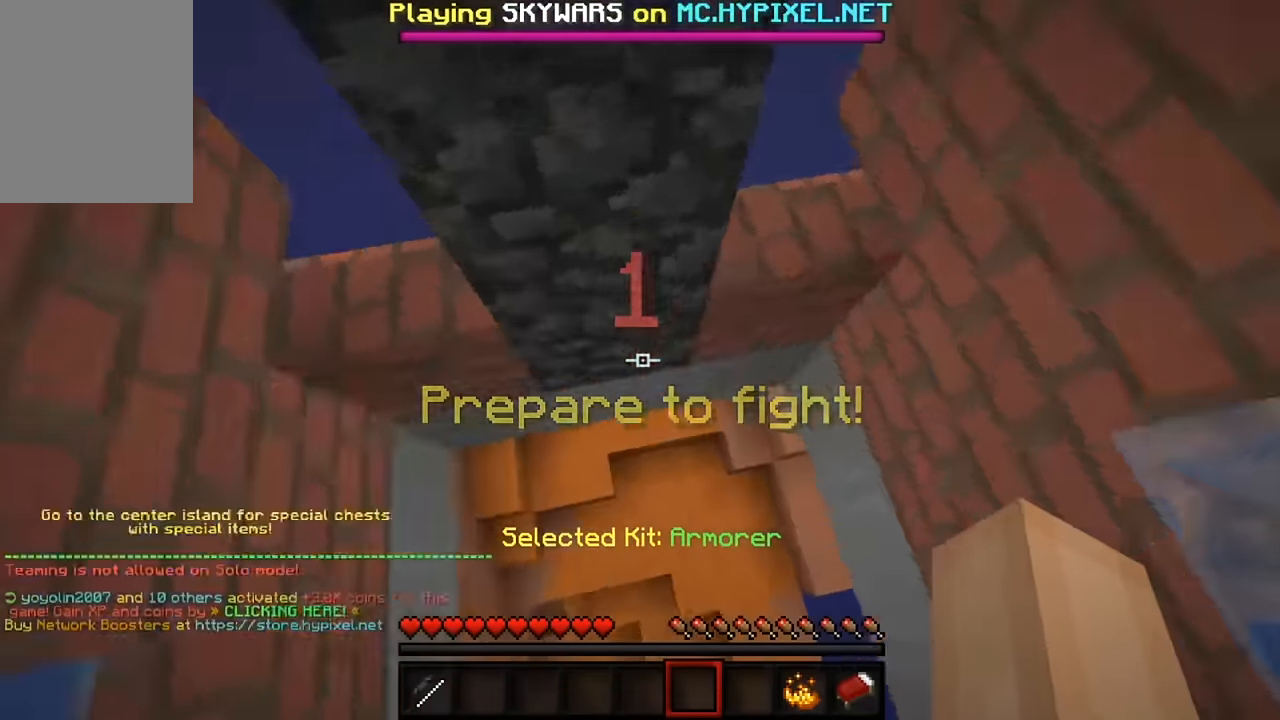
{"keys": ["a", "w"], "mouse": [], "events": [[83, "a", "down"], [483, "w", "down"]]}
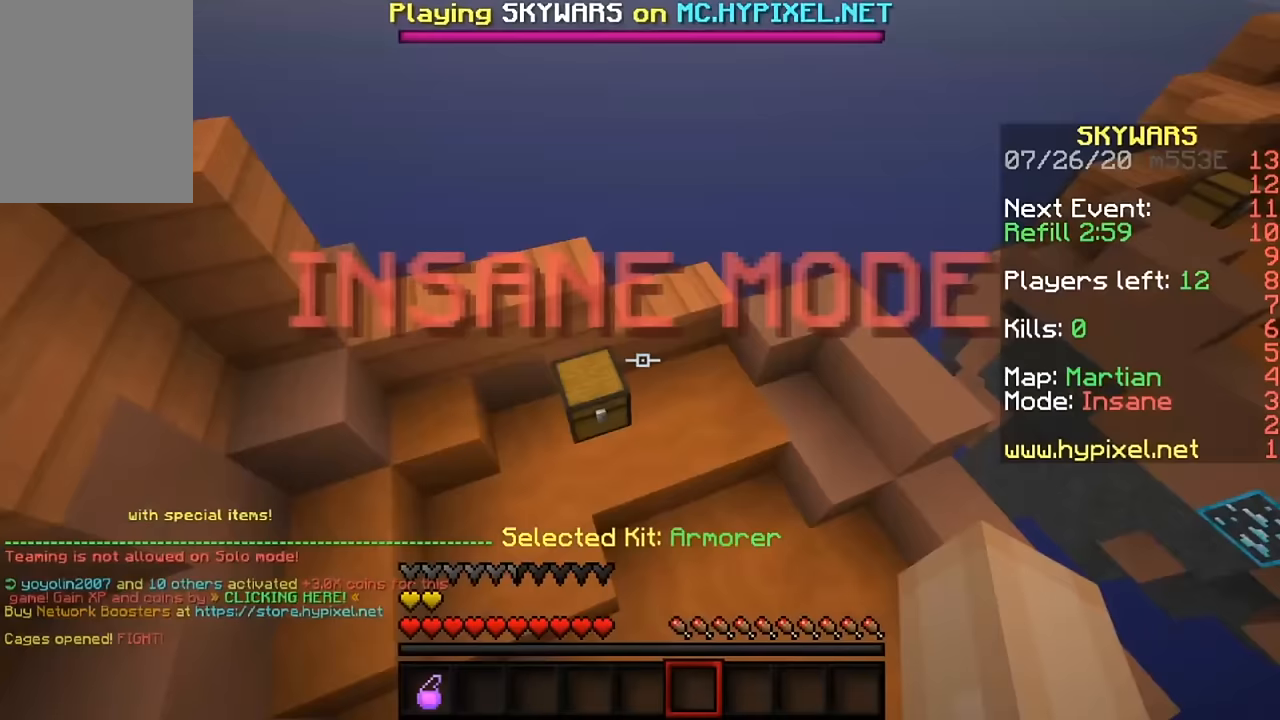
{"keys": [], "mouse": ["right"], "events": [[83, "mouse_right", "down"], [217, "a", "up"], [317, "w", "up"]]}